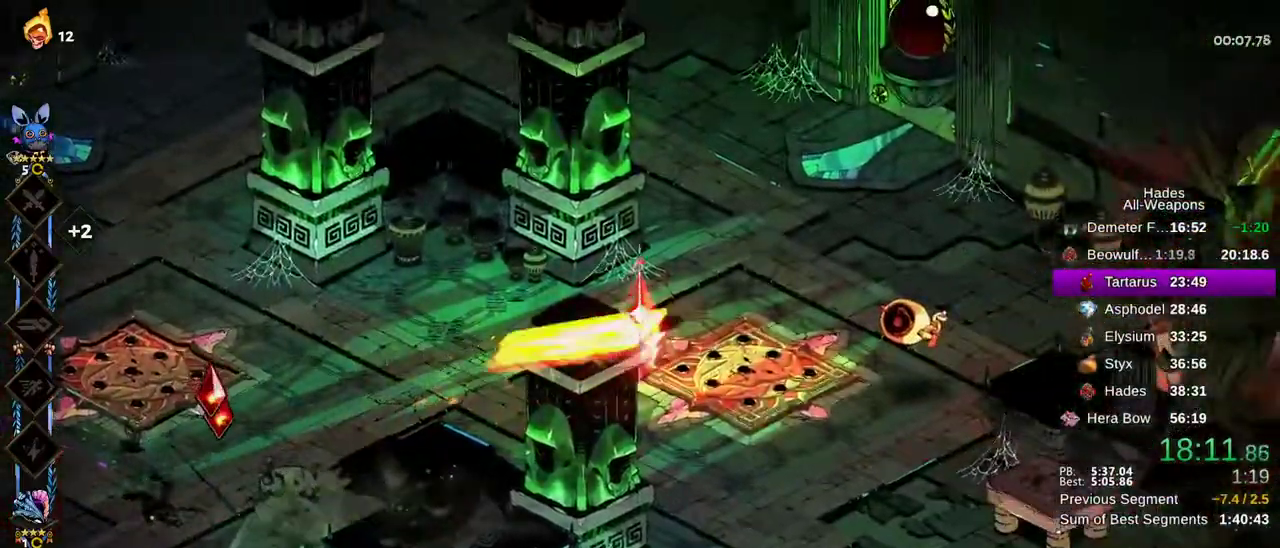
Gameplay with a controller (Xbox layout); each line is a JSON object with the inputs held at the frame after it (dt_ms = milliseconds from this image to that frame). "button_events" lists button changes between this image and that frame as [ms after this image, input, new state], when the widget could be followed in between (sticks are given only as held states). This document gives stick clicks only as held states, not as events. Not read: A HOME SELECT START.
{"dt_ms": 300, "buttons": ["X"], "left_stick": "down-right", "right_stick": "center", "button_events": [[33, "X", "down"], [83, "B", "up"]]}
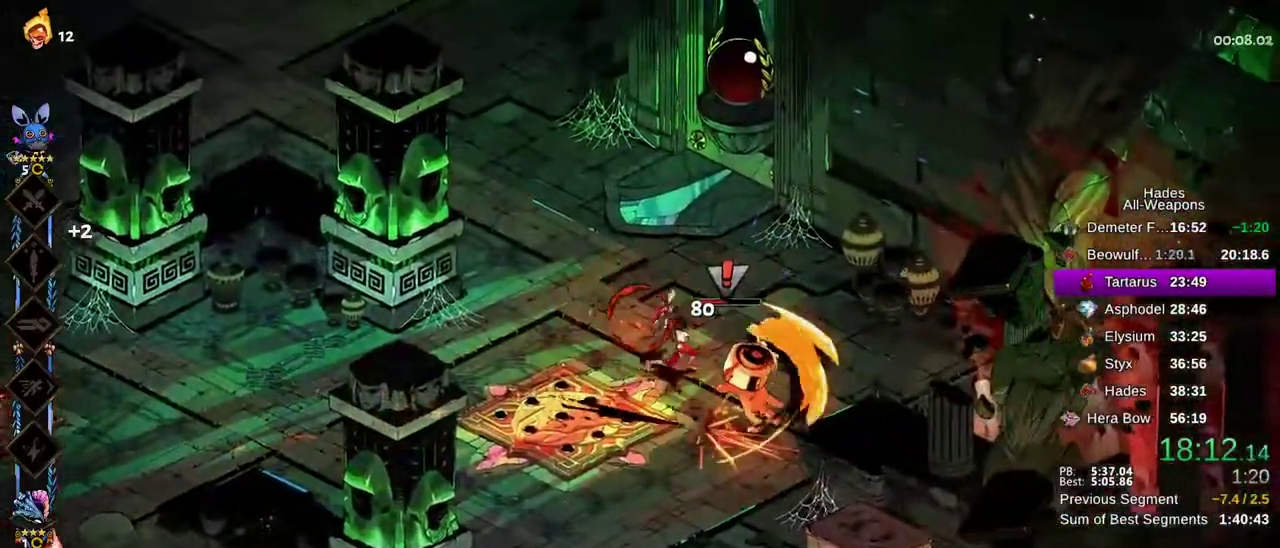
{"dt_ms": 400, "buttons": [], "left_stick": "down", "right_stick": "center", "button_events": [[317, "X", "up"]]}
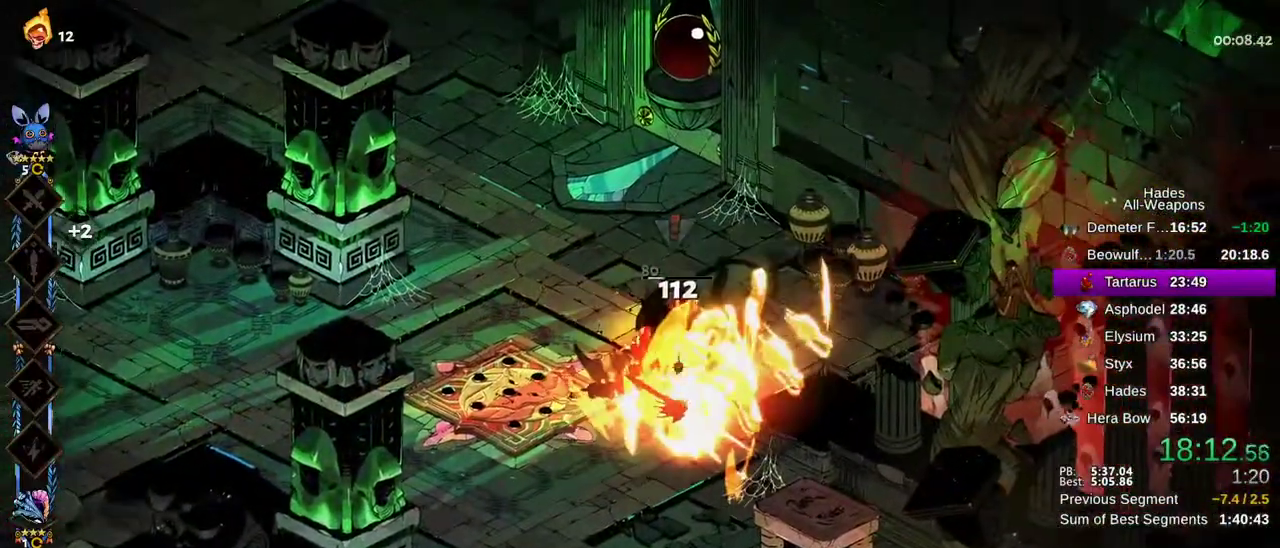
{"dt_ms": 800, "buttons": [], "left_stick": "down-left", "right_stick": "center", "button_events": []}
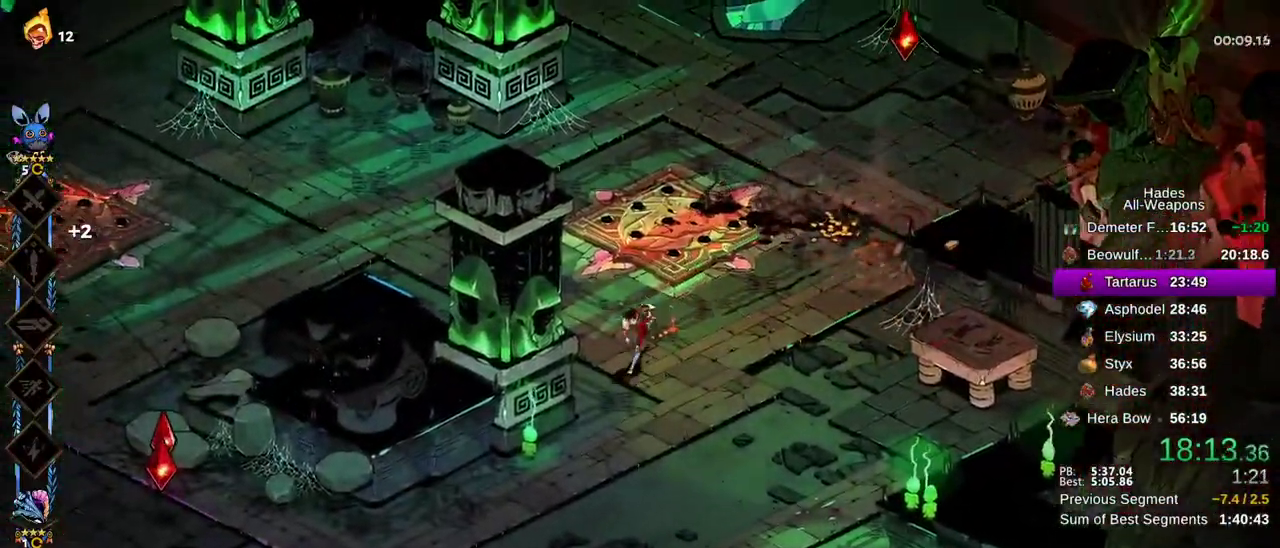
{"dt_ms": 300, "buttons": [], "left_stick": "down-left", "right_stick": "center"}